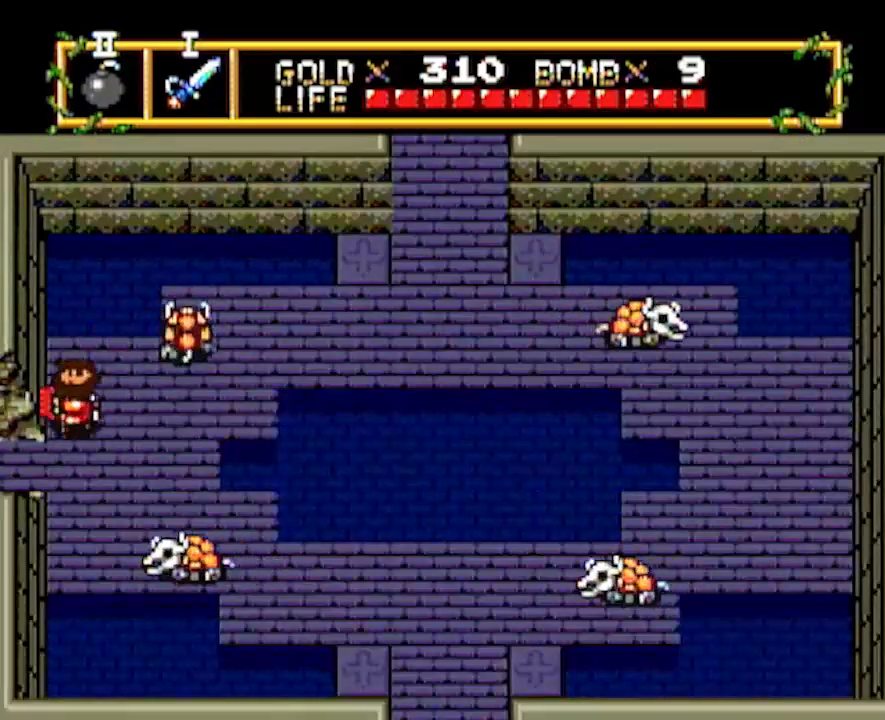
Gameplay with a controller; each line is a JSON object with the inputs held at the frame after it. "events" lists button and stick changes between this image and that frame as [ms after this image, input, new state], when the widget could be followed in between. Not read: L3 R3 other_buttons.
{"buttons": ["DPAD_LEFT"], "events": [[50, "DPAD_RIGHT", "down"], [117, "DPAD_UP", "up"], [167, "DPAD_RIGHT", "up"], [450, "DPAD_LEFT", "down"]]}
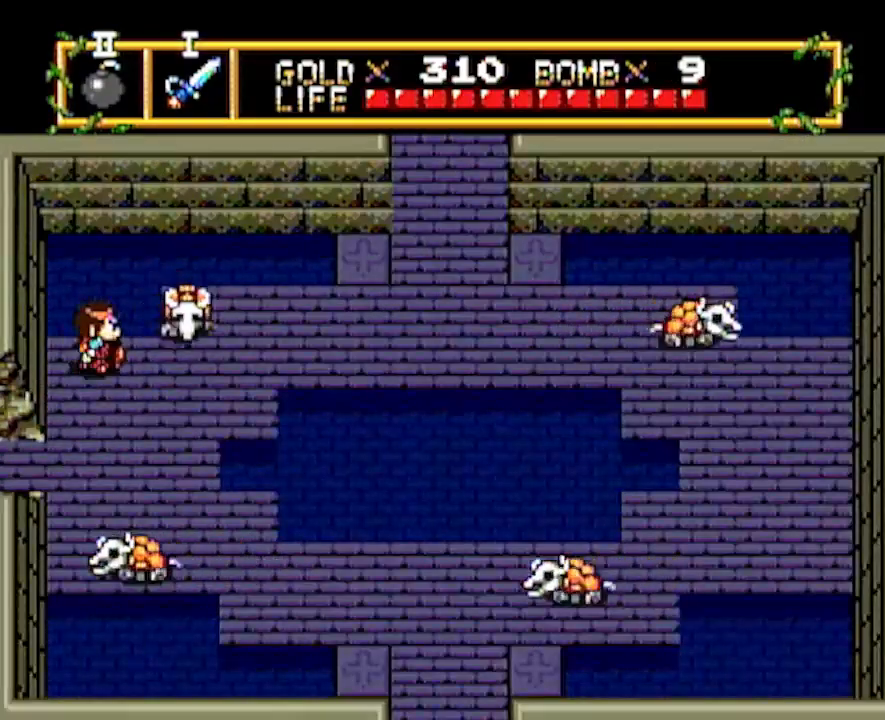
{"buttons": ["DPAD_RIGHT"], "events": [[83, "DPAD_UP", "down"], [117, "DPAD_LEFT", "up"], [133, "DPAD_RIGHT", "down"], [133, "DPAD_UP", "up"], [183, "DPAD_RIGHT", "up"], [383, "DPAD_RIGHT", "down"]]}
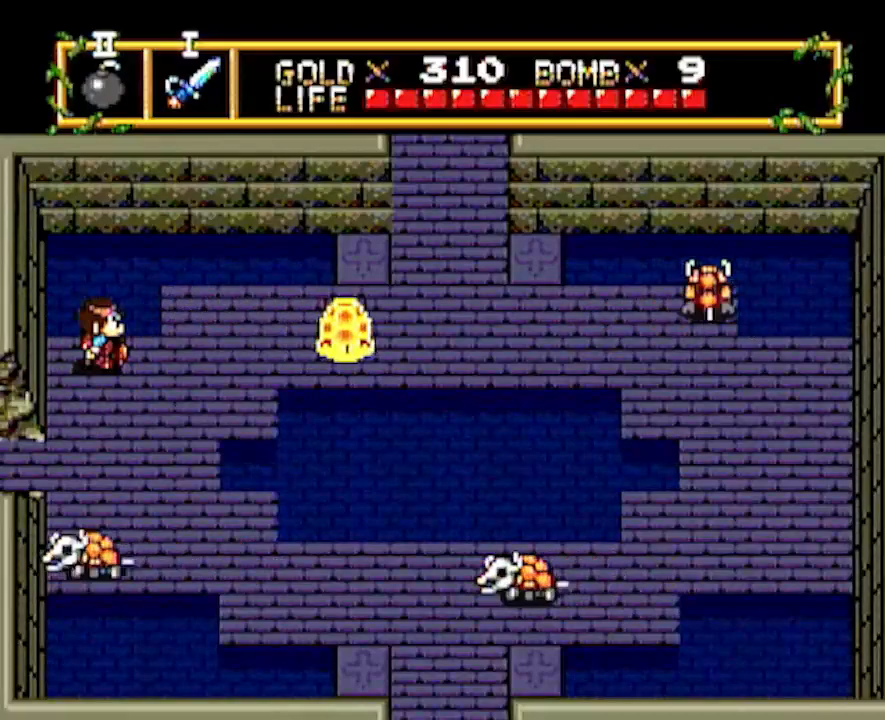
{"buttons": ["DPAD_RIGHT"], "events": [[267, "DPAD_RIGHT", "up"], [267, "DPAD_UP", "down"], [367, "DPAD_RIGHT", "down"], [433, "DPAD_UP", "up"]]}
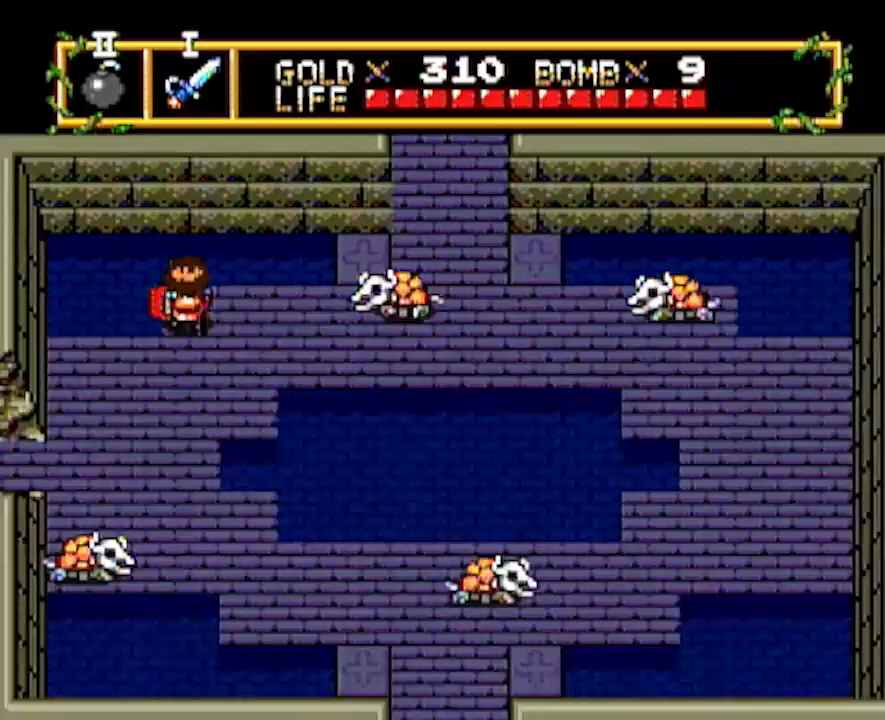
{"buttons": ["DPAD_RIGHT"], "events": [[183, "DPAD_RIGHT", "up"], [283, "DPAD_RIGHT", "down"]]}
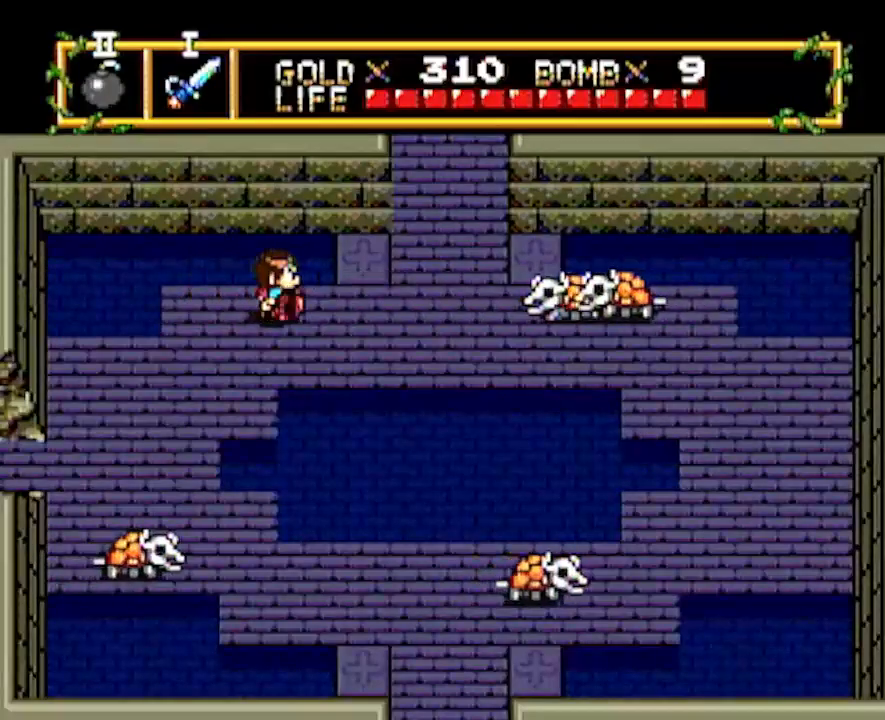
{"buttons": ["DPAD_UP", "DPAD_RIGHT"], "events": [[283, "DPAD_UP", "down"], [300, "DPAD_RIGHT", "up"], [500, "DPAD_RIGHT", "down"]]}
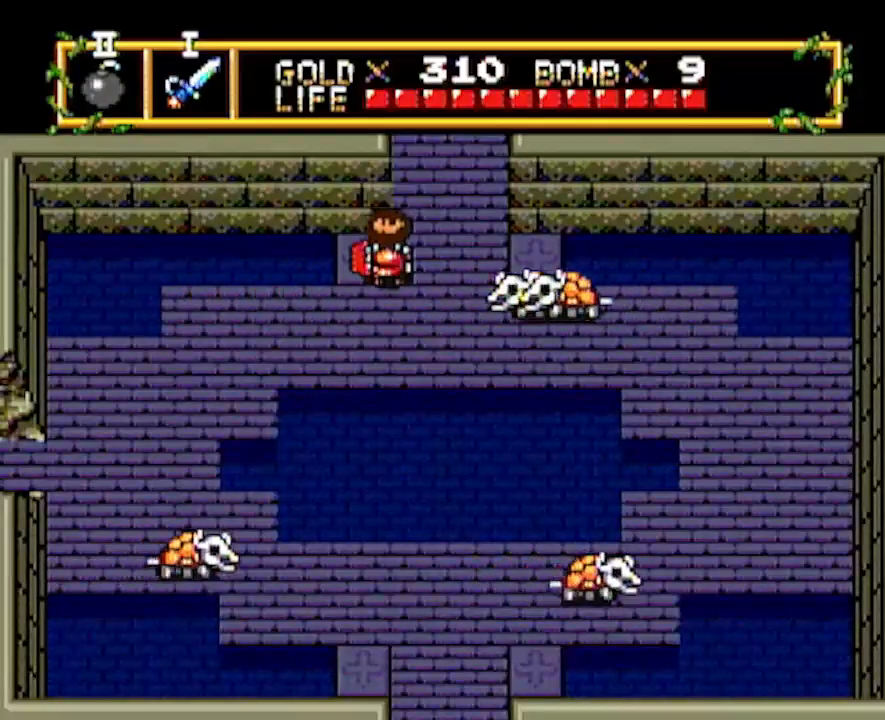
{"buttons": ["DPAD_UP"], "events": [[100, "DPAD_RIGHT", "up"]]}
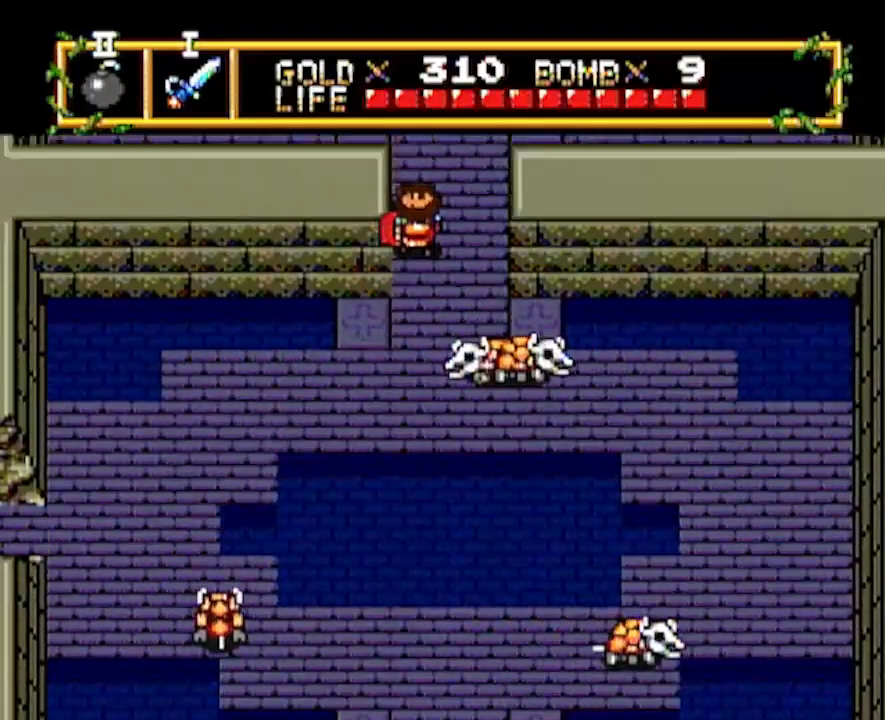
{"buttons": ["DPAD_UP"], "events": [[17, "DPAD_UP", "up"], [150, "DPAD_UP", "down"]]}
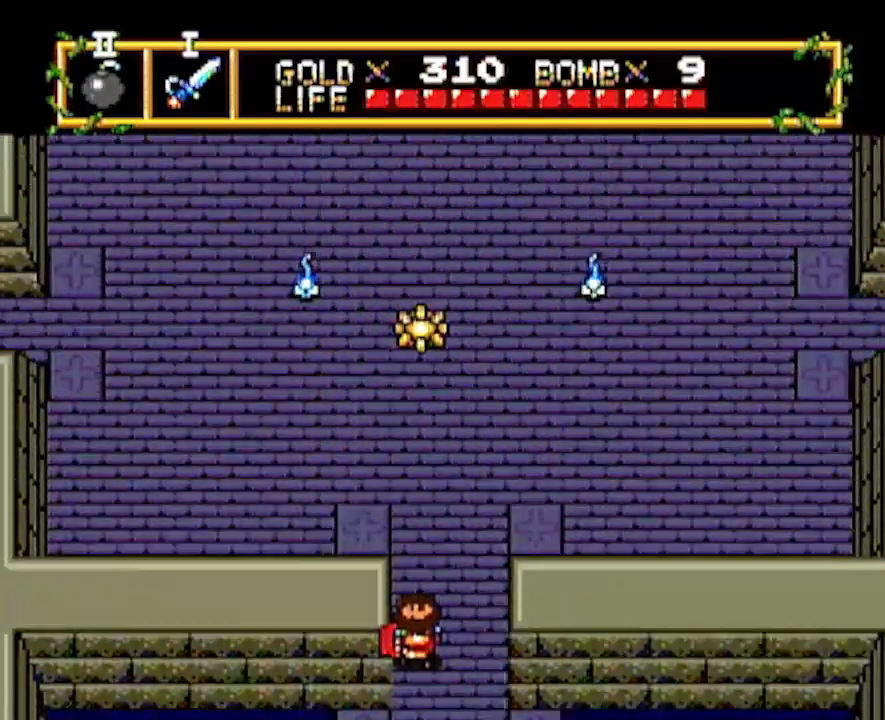
{"buttons": ["DPAD_UP", "DPAD_RIGHT"], "events": [[483, "DPAD_RIGHT", "down"]]}
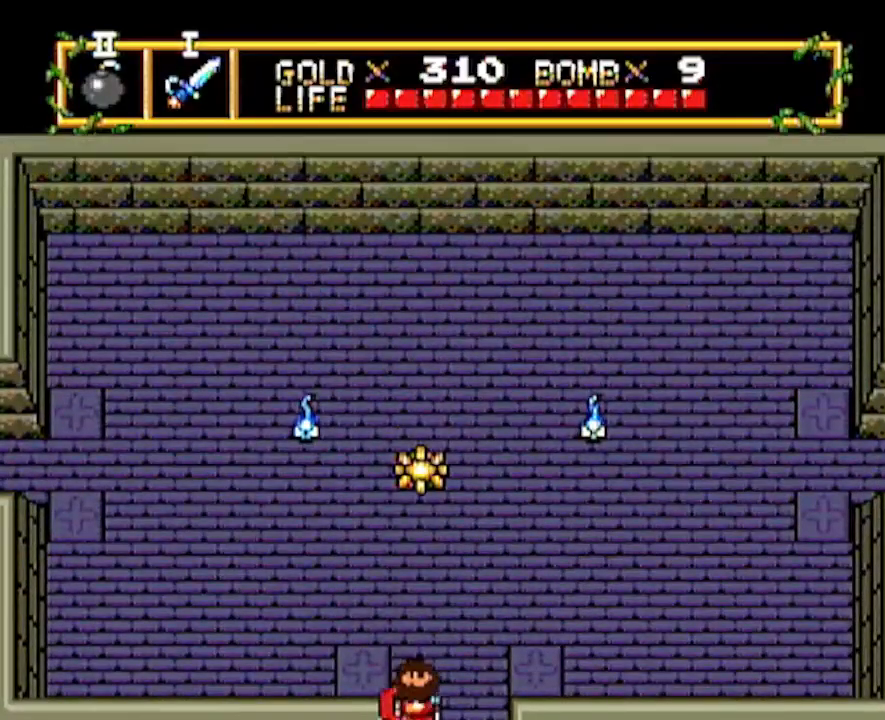
{"buttons": ["DPAD_RIGHT"], "events": [[17, "DPAD_UP", "up"]]}
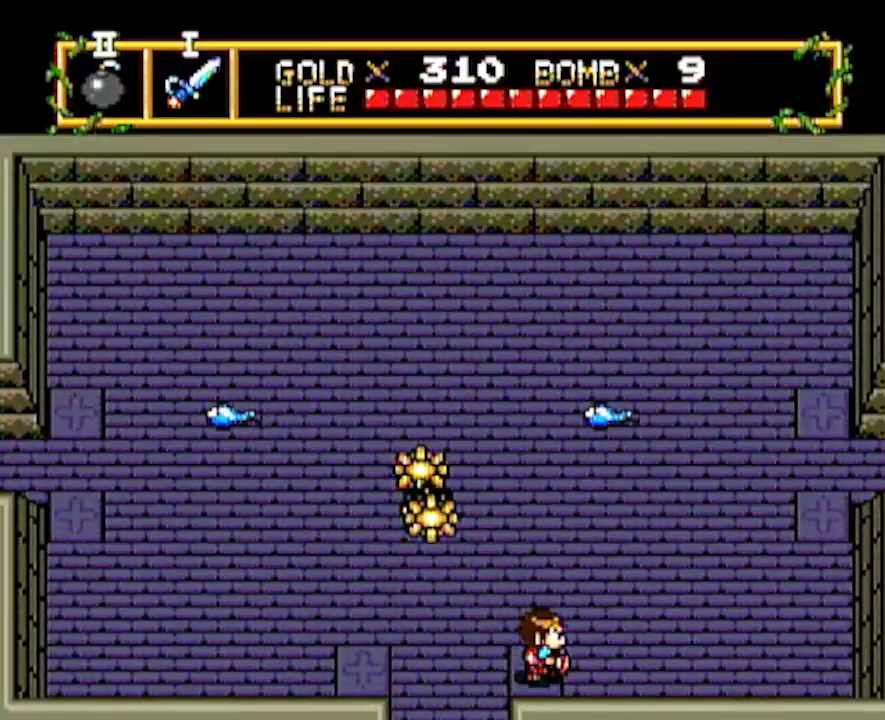
{"buttons": ["DPAD_RIGHT"], "events": []}
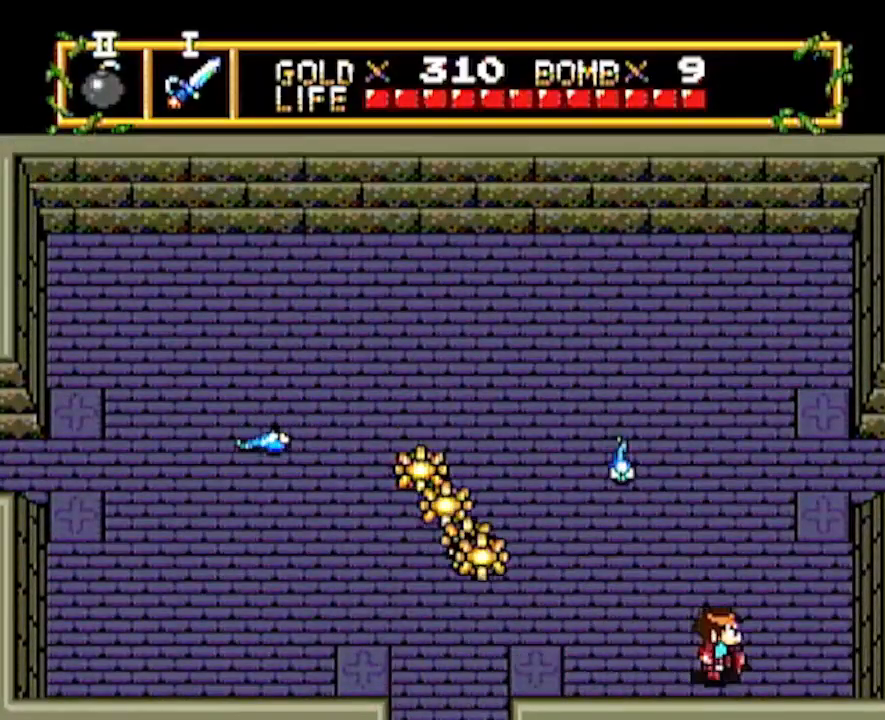
{"buttons": ["DPAD_UP"], "events": [[200, "DPAD_DOWN", "down"], [200, "DPAD_RIGHT", "up"], [250, "DPAD_DOWN", "up"], [250, "DPAD_UP", "down"]]}
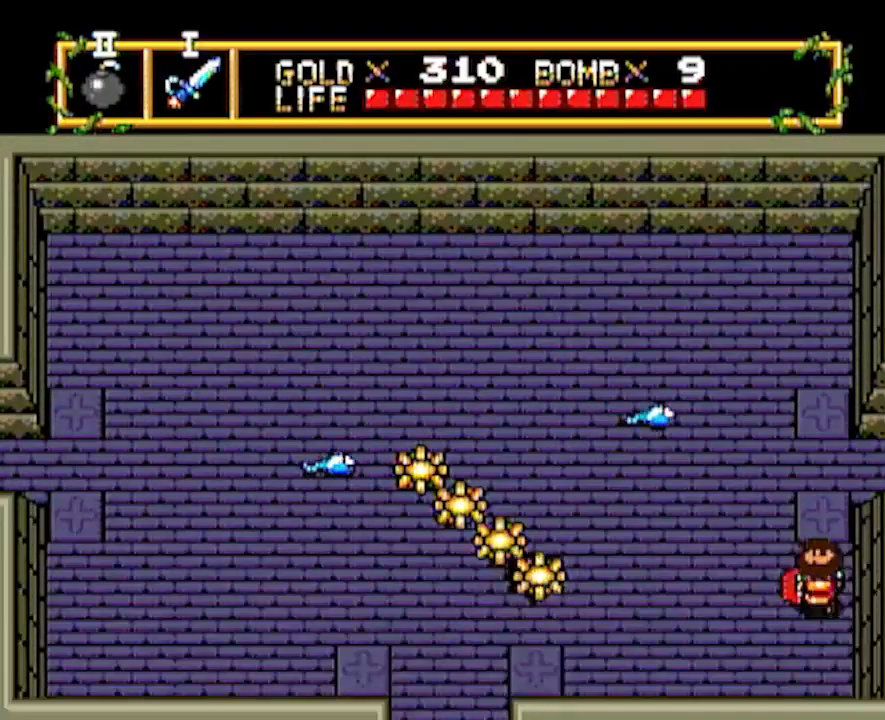
{"buttons": [], "events": [[83, "START", "down"], [100, "DPAD_UP", "up"], [183, "START", "up"]]}
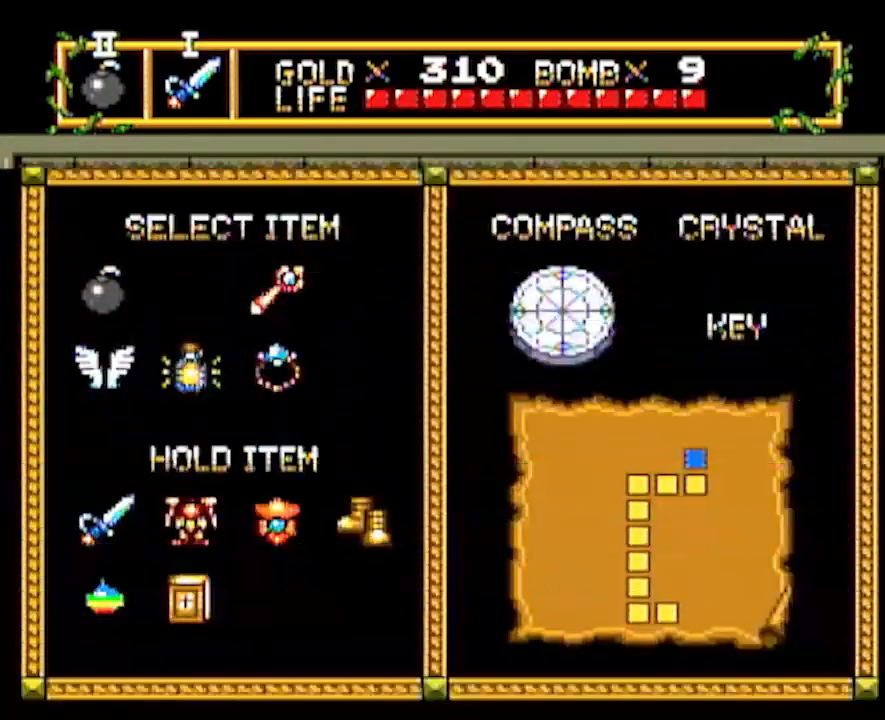
{"buttons": ["DPAD_UP"], "events": [[217, "DPAD_RIGHT", "down"], [267, "DPAD_RIGHT", "up"], [267, "START", "down"], [350, "START", "up"], [367, "DPAD_UP", "down"]]}
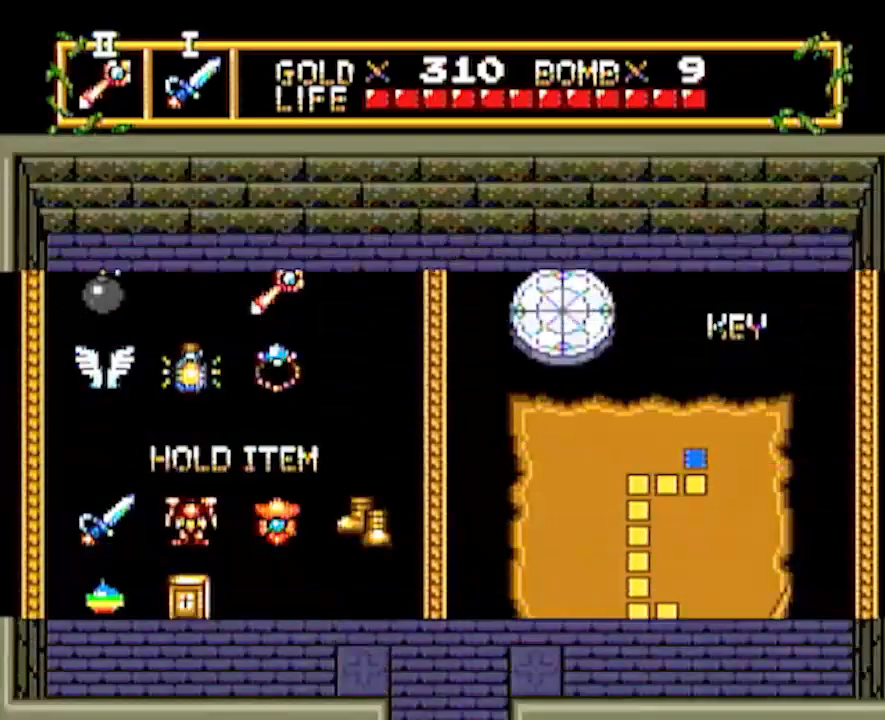
{"buttons": ["DPAD_RIGHT"], "events": [[417, "DPAD_RIGHT", "down"], [450, "DPAD_UP", "up"]]}
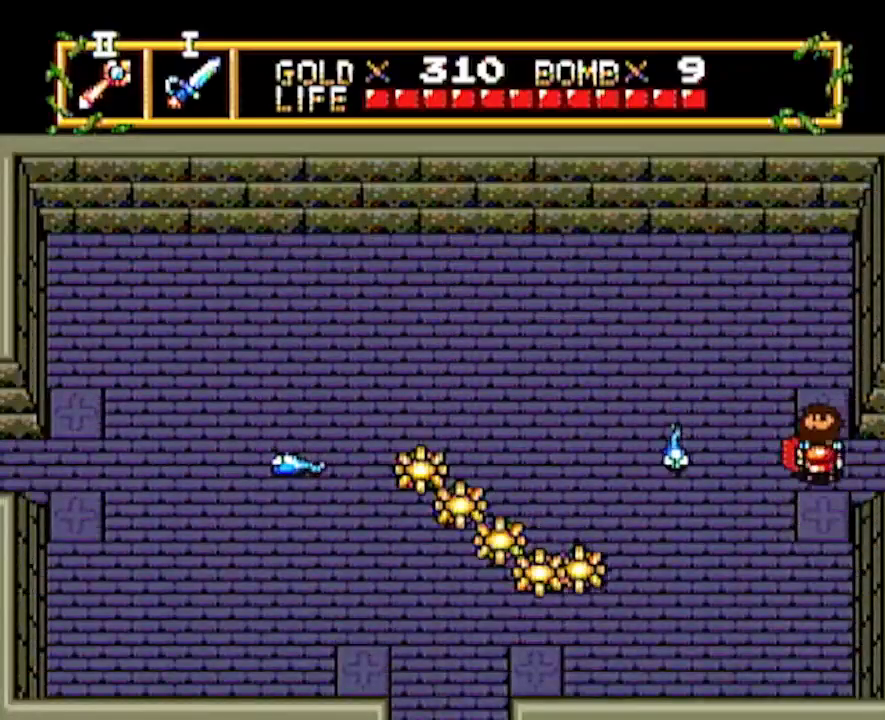
{"buttons": ["DPAD_RIGHT"], "events": [[350, "DPAD_RIGHT", "up"], [450, "DPAD_RIGHT", "down"]]}
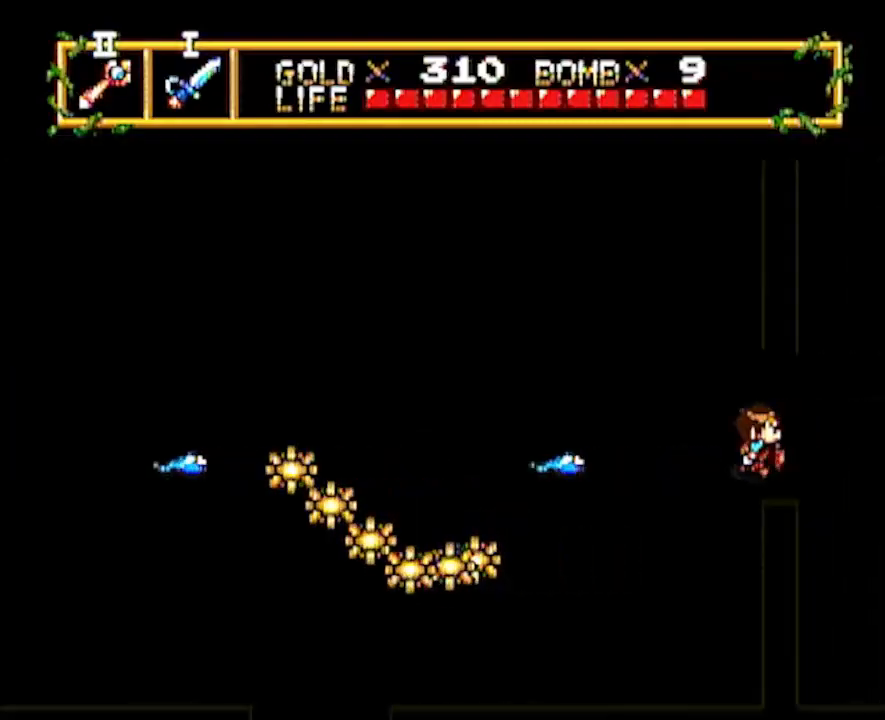
{"buttons": ["DPAD_RIGHT"], "events": []}
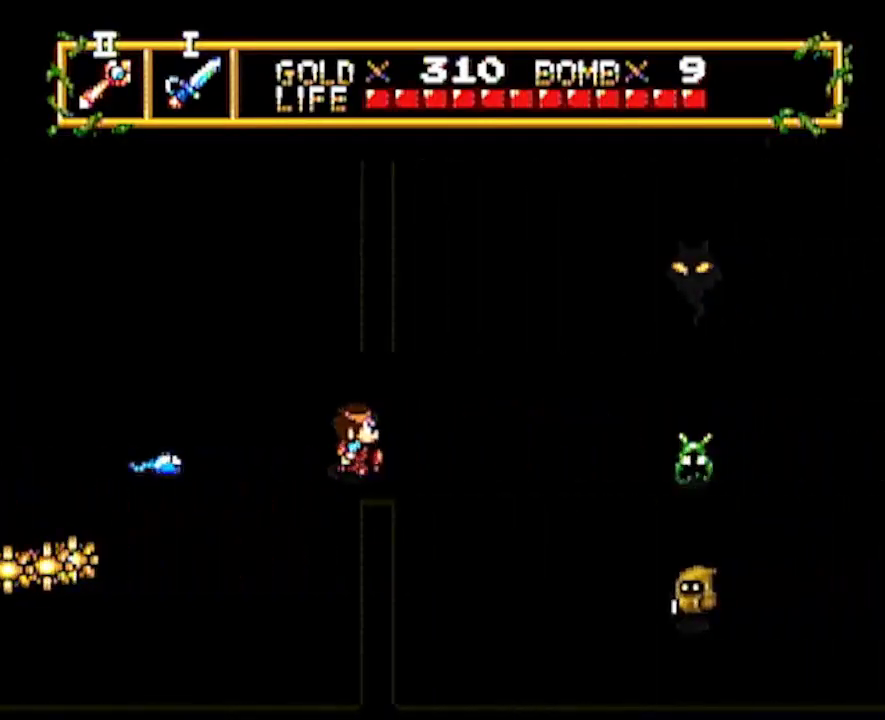
{"buttons": ["DPAD_RIGHT"], "events": []}
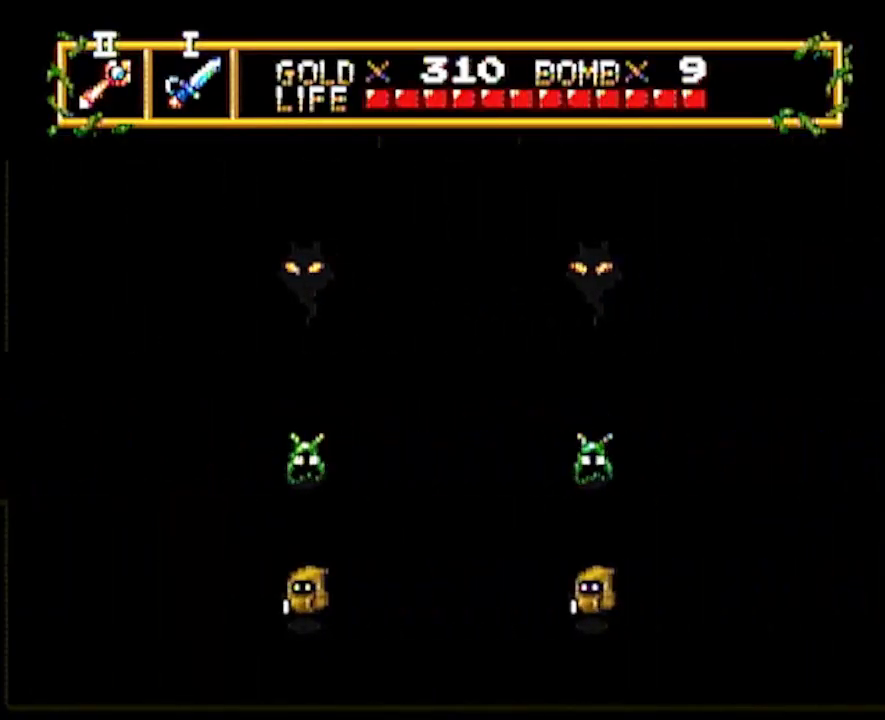
{"buttons": [], "events": [[367, "DPAD_RIGHT", "up"]]}
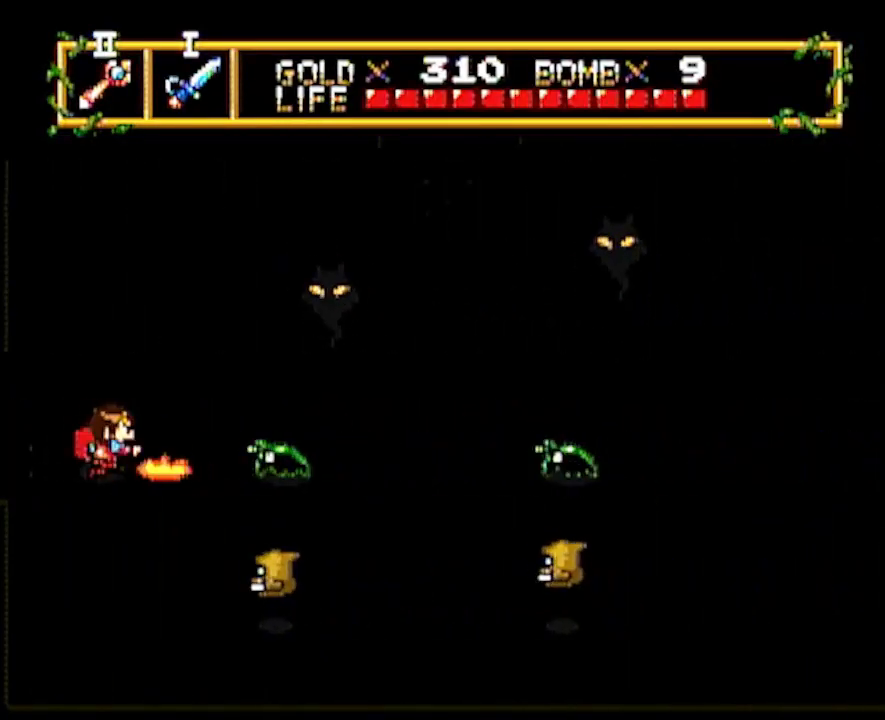
{"buttons": ["DPAD_UP"], "events": [[167, "DPAD_RIGHT", "down"], [200, "DPAD_DOWN", "down"], [333, "DPAD_RIGHT", "up"], [350, "DPAD_DOWN", "up"], [433, "DPAD_UP", "down"]]}
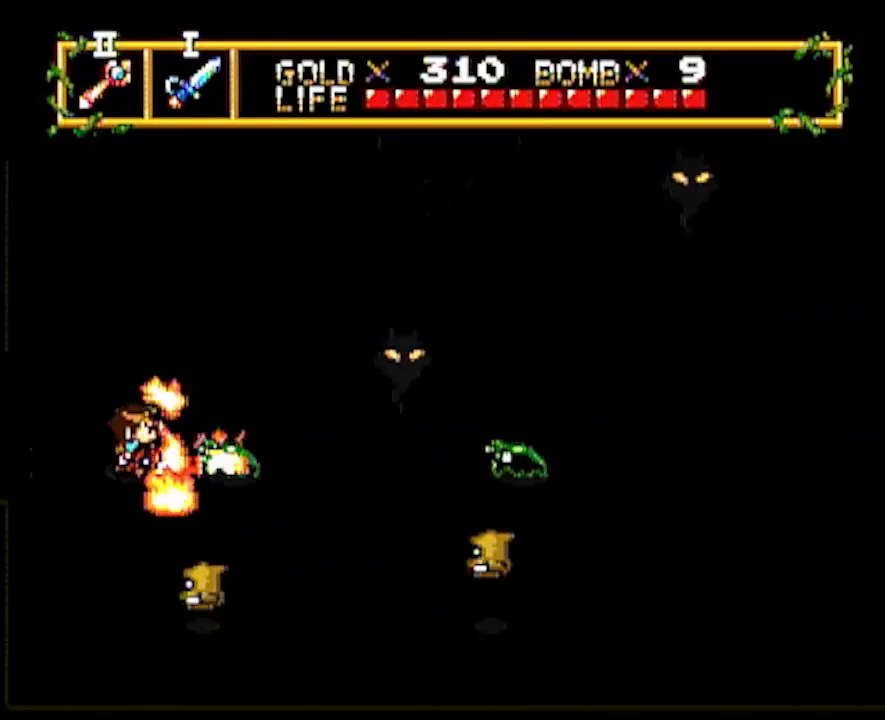
{"buttons": [], "events": [[267, "DPAD_RIGHT", "down"], [283, "DPAD_UP", "up"], [433, "DPAD_RIGHT", "up"]]}
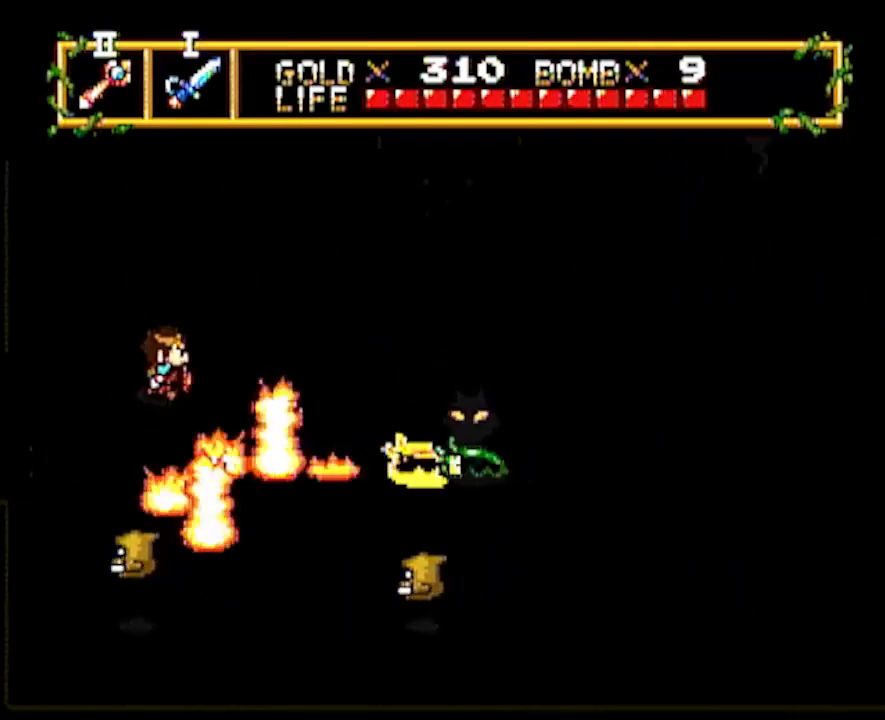
{"buttons": ["DPAD_DOWN"], "events": [[267, "DPAD_UP", "down"], [433, "DPAD_UP", "up"], [450, "DPAD_DOWN", "down"]]}
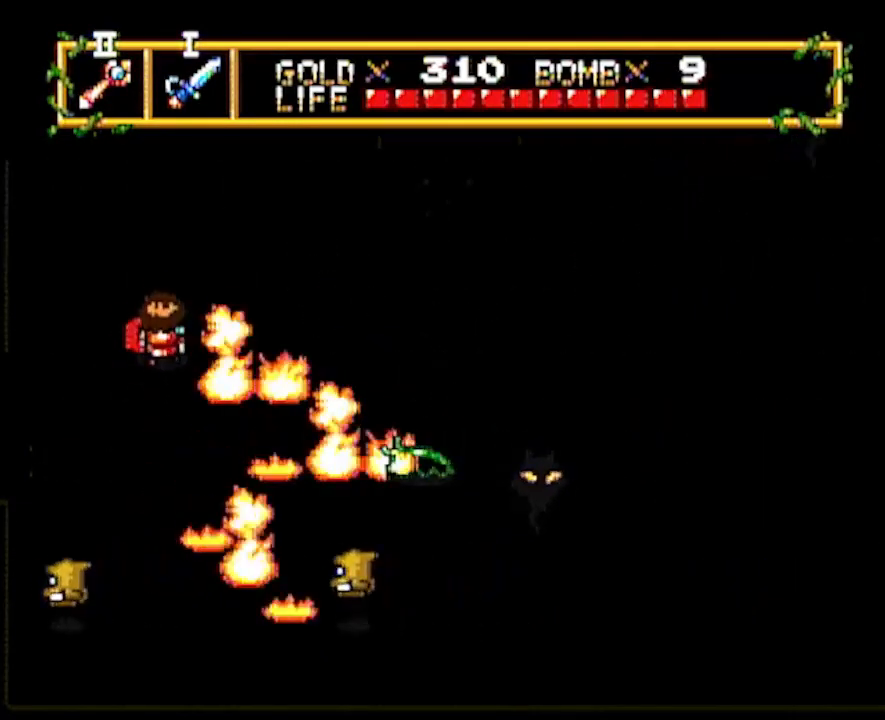
{"buttons": ["DPAD_RIGHT"], "events": [[33, "DPAD_DOWN", "up"], [350, "DPAD_RIGHT", "down"]]}
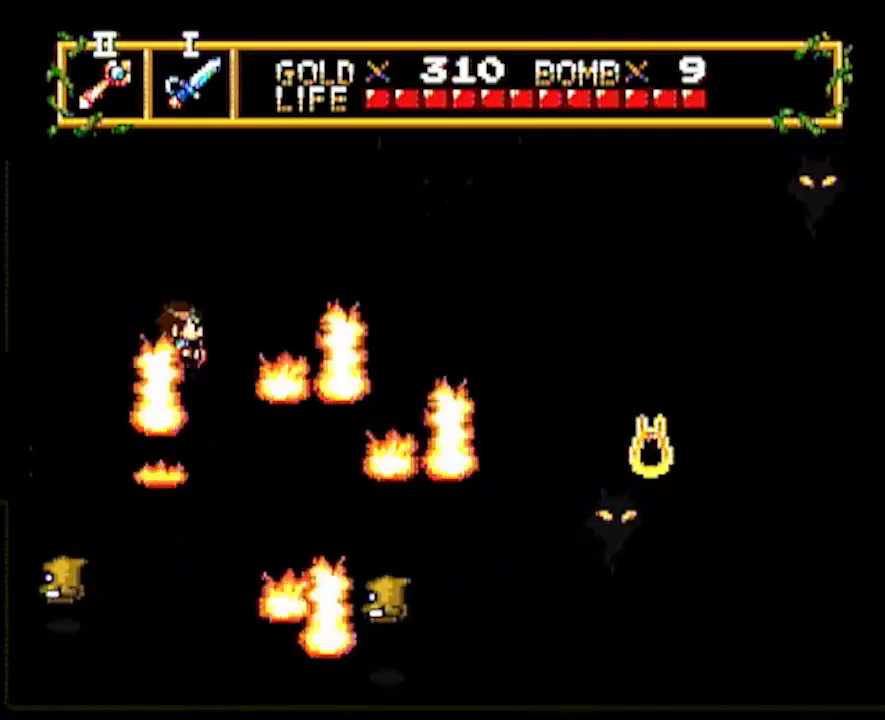
{"buttons": ["DPAD_RIGHT"], "events": [[367, "DPAD_RIGHT", "up"], [367, "DPAD_UP", "down"], [433, "DPAD_RIGHT", "down"], [467, "DPAD_UP", "up"]]}
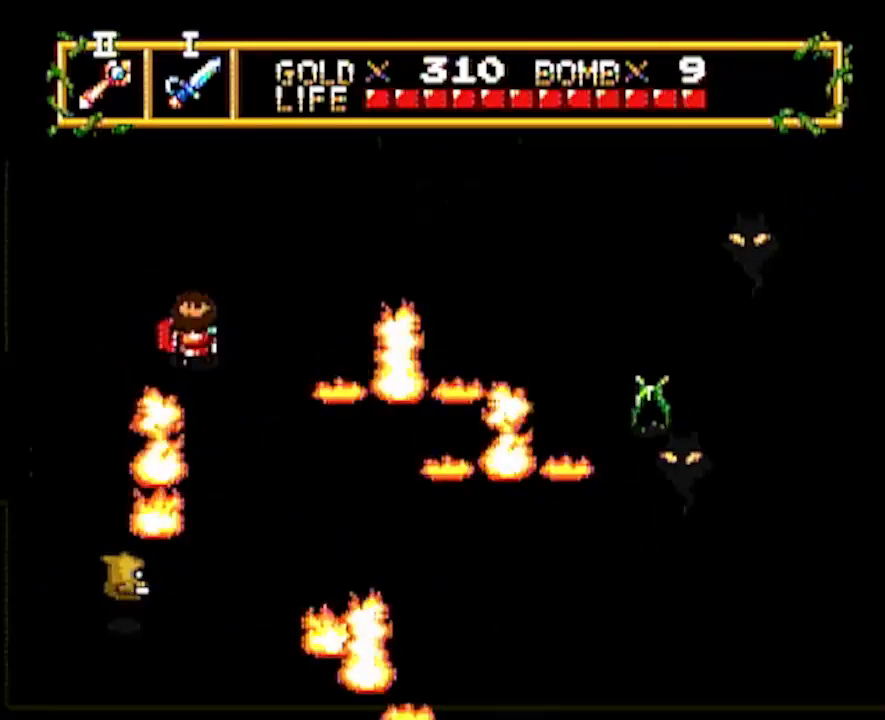
{"buttons": ["DPAD_DOWN"], "events": [[450, "DPAD_DOWN", "down"], [483, "DPAD_RIGHT", "up"]]}
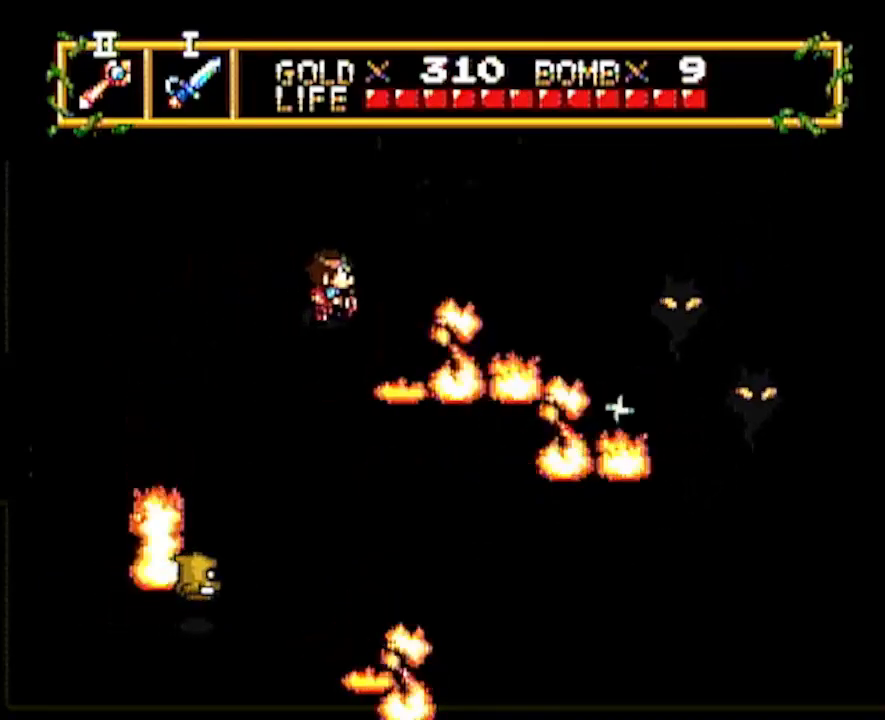
{"buttons": [], "events": [[133, "DPAD_DOWN", "up"], [133, "DPAD_RIGHT", "down"], [317, "DPAD_RIGHT", "up"]]}
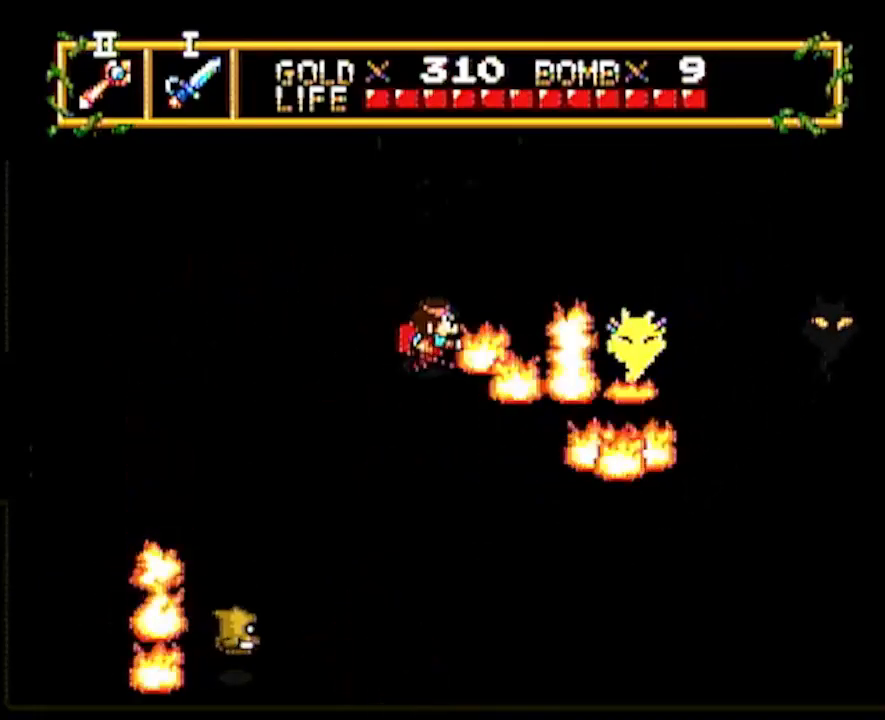
{"buttons": [], "events": [[150, "DPAD_DOWN", "down"], [317, "DPAD_DOWN", "up"], [317, "DPAD_RIGHT", "down"], [417, "DPAD_RIGHT", "up"]]}
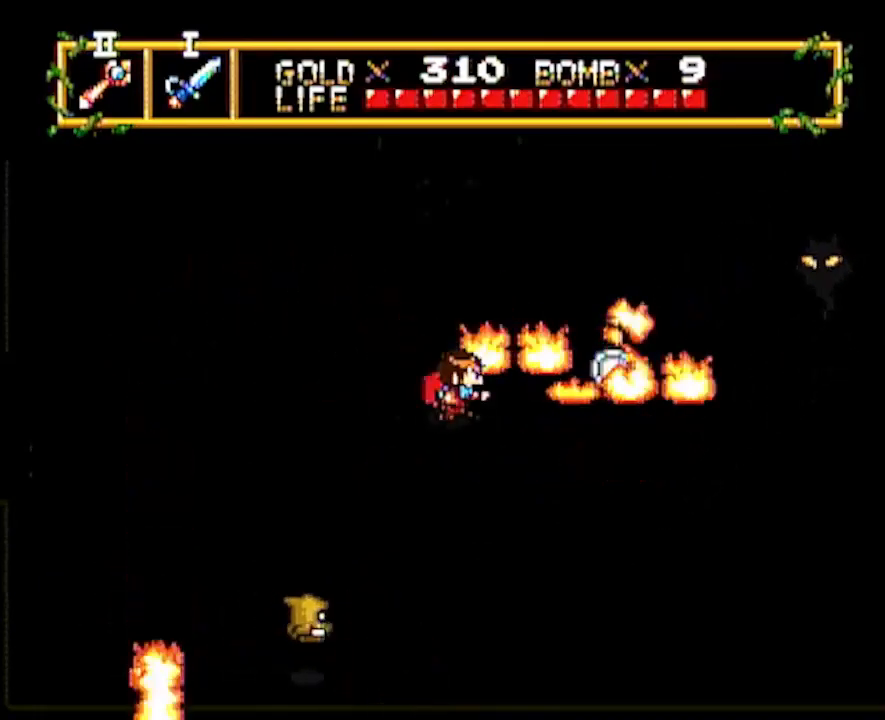
{"buttons": [], "events": [[183, "DPAD_DOWN", "down"], [383, "DPAD_DOWN", "up"]]}
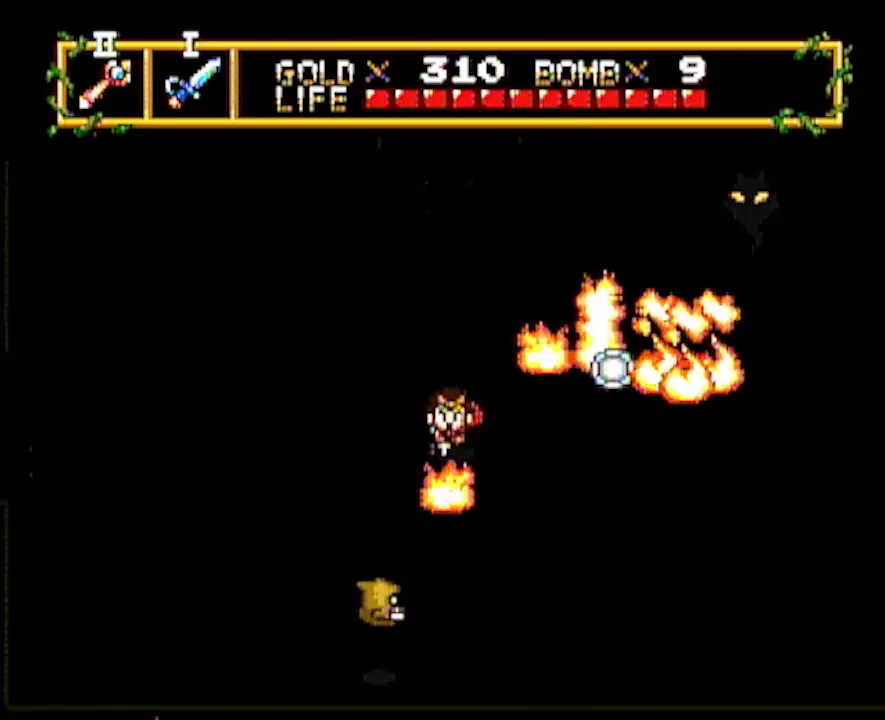
{"buttons": ["DPAD_UP"], "events": [[233, "DPAD_RIGHT", "down"], [317, "DPAD_RIGHT", "up"], [350, "DPAD_UP", "down"]]}
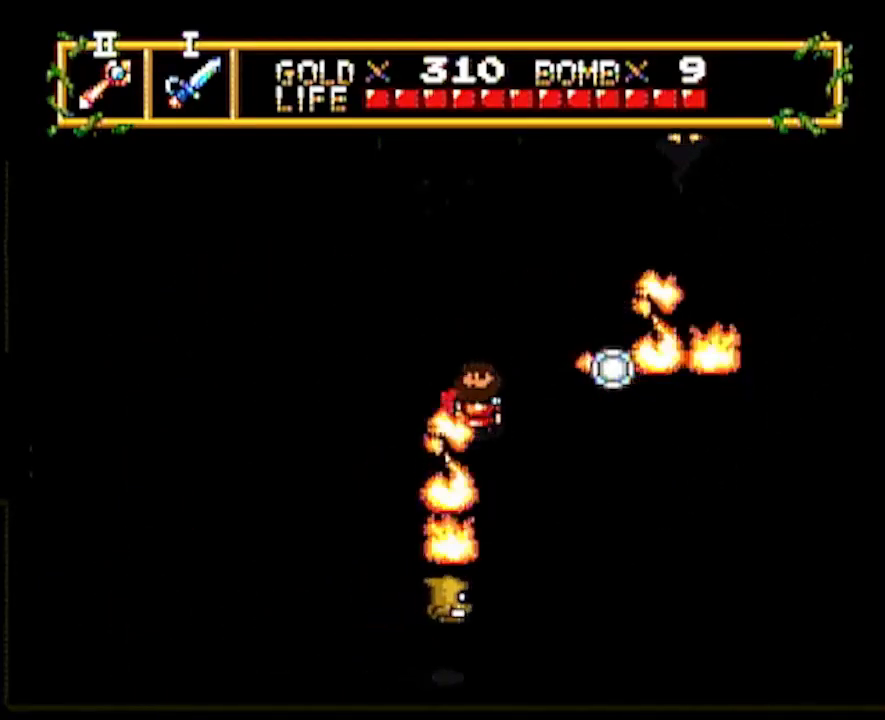
{"buttons": ["DPAD_DOWN"], "events": [[217, "DPAD_UP", "up"], [333, "DPAD_DOWN", "down"]]}